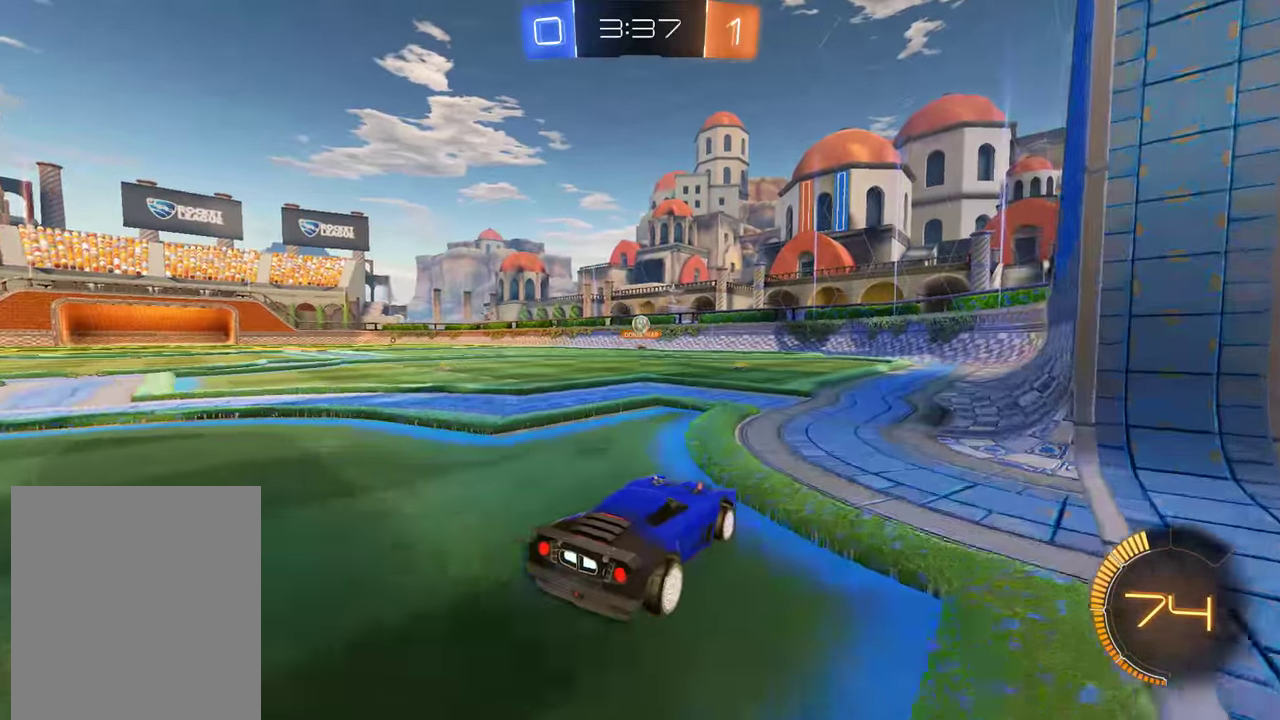
Gameplay with a controller (Xbox layout); each line is a JSON object with the inputs held at the frame after it. "events" lists button and stick changes between this image and that frame as [ms after this image, input, new state], when the widget could be followed in between.
{"buttons": ["L2"], "left_stick": "center", "right_stick": "center", "events": [[17, "L2", "down"]]}
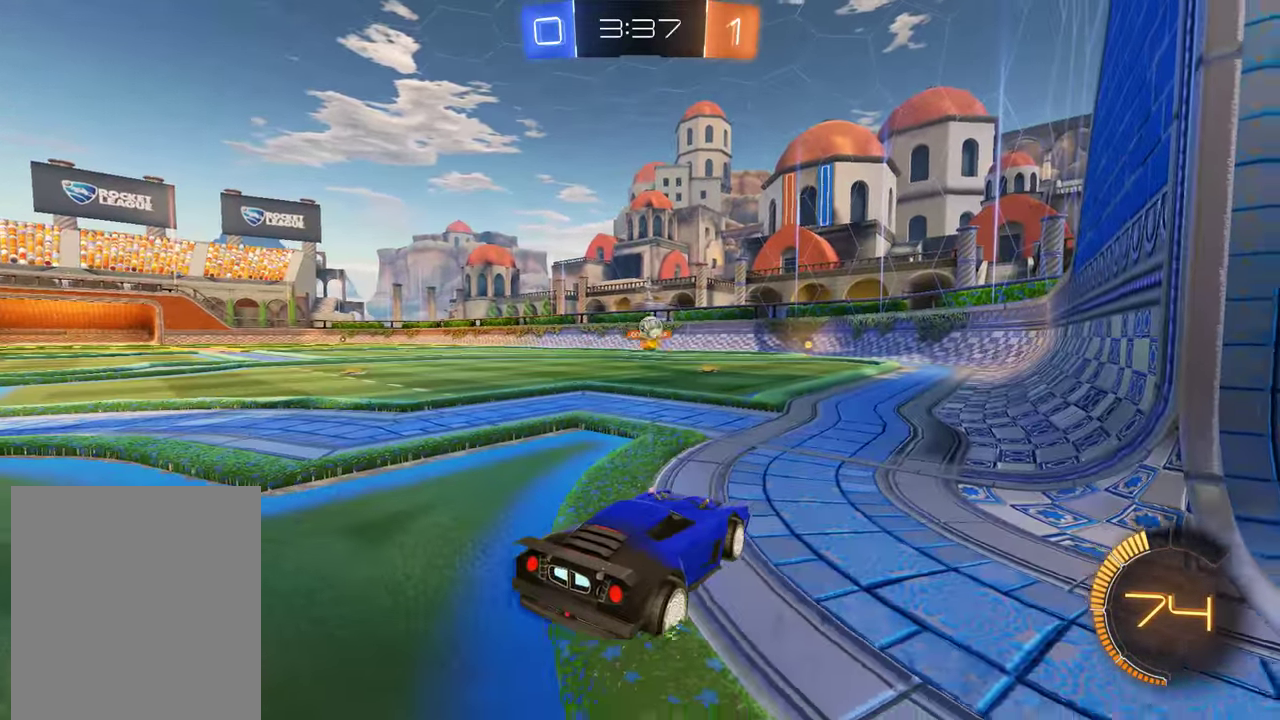
{"buttons": [], "left_stick": "left", "right_stick": "center", "events": [[50, "B", "down"], [50, "L2", "up"], [150, "left_stick", "right"], [317, "left_stick", "center"], [417, "B", "up"], [450, "left_stick", "left"]]}
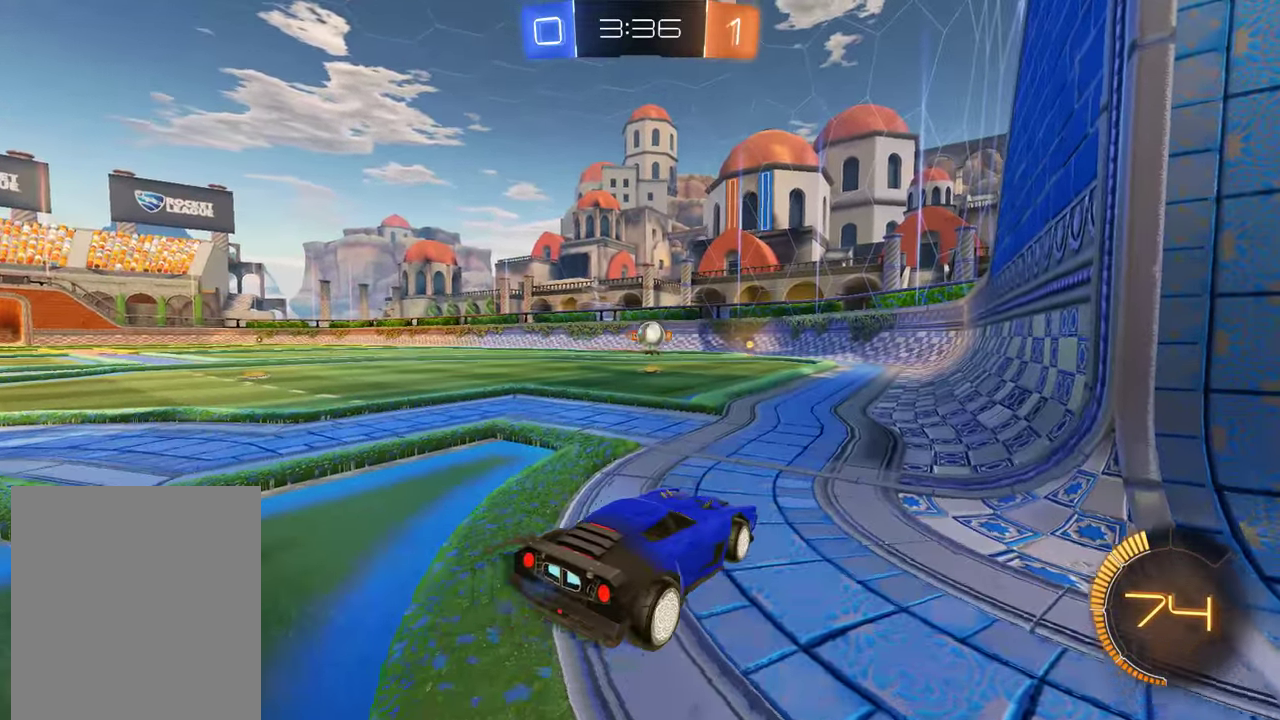
{"buttons": ["B"], "left_stick": "right", "right_stick": "center", "events": [[50, "left_stick", "center"], [417, "B", "down"], [483, "left_stick", "right"]]}
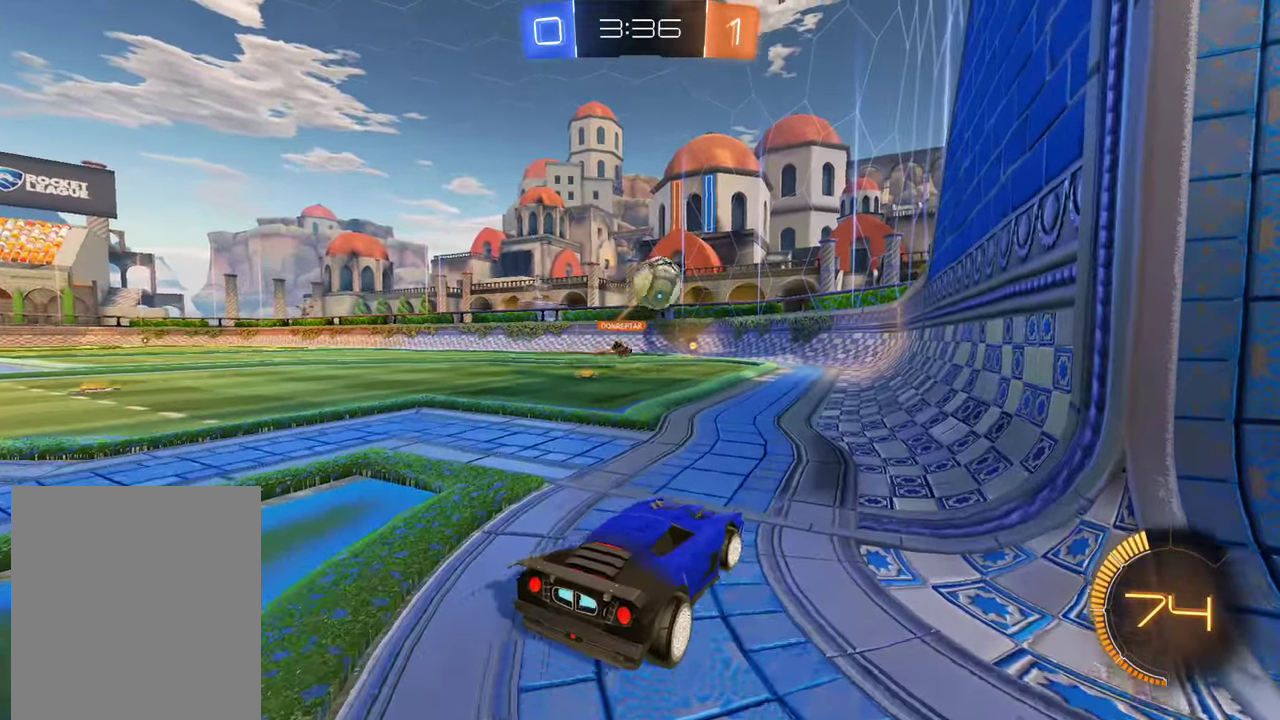
{"buttons": ["L2"], "left_stick": "down-left", "right_stick": "center", "events": [[83, "left_stick", "center"], [150, "B", "up"], [150, "L2", "down"], [333, "left_stick", "right"], [500, "left_stick", "down-left"]]}
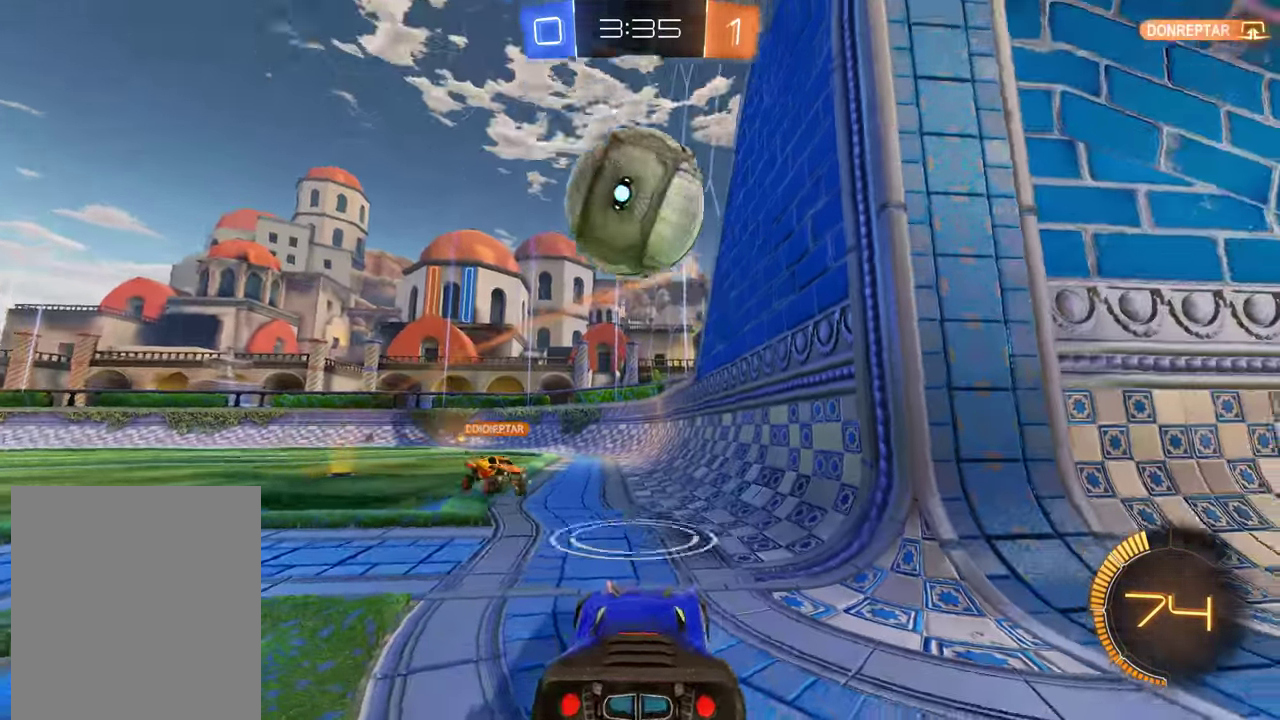
{"buttons": ["A", "L2"], "left_stick": "down", "right_stick": "center", "events": [[467, "left_stick", "down"], [500, "A", "down"]]}
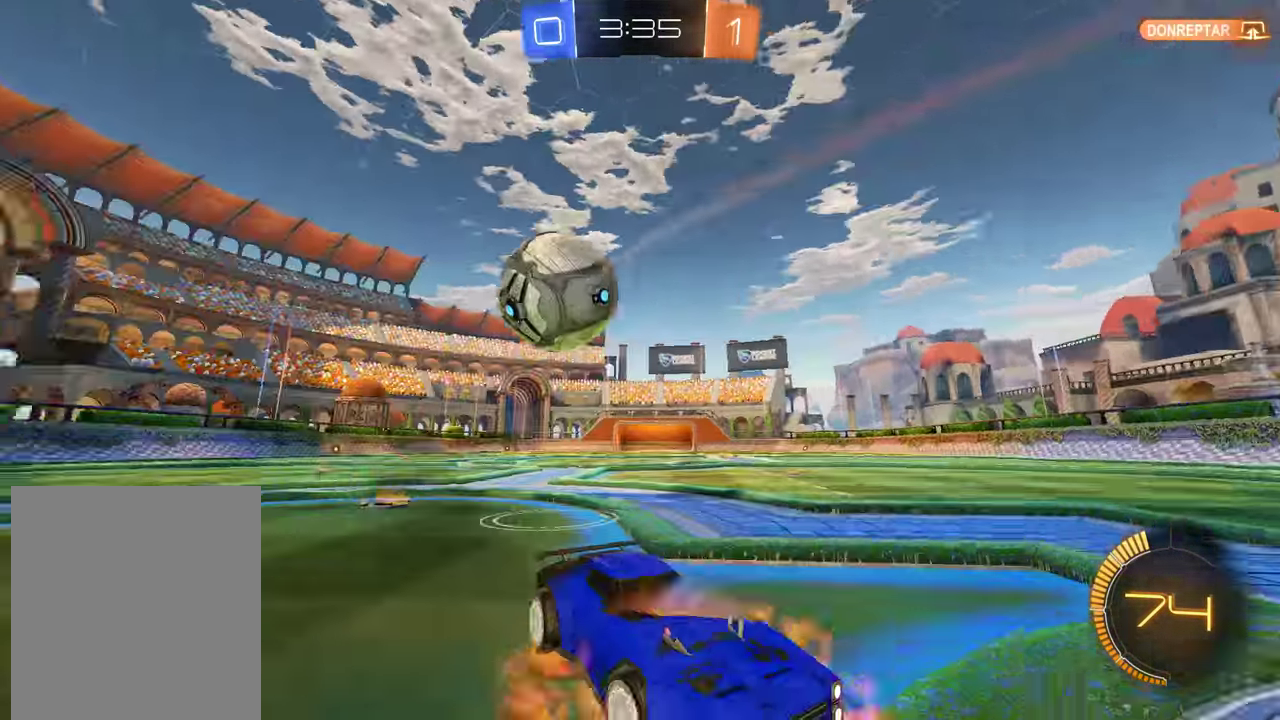
{"buttons": ["B", "L2", "R2", "L3"], "left_stick": "up-right", "right_stick": "center", "events": [[67, "A", "up"], [100, "A", "down"], [200, "A", "up"], [267, "B", "down"], [300, "R2", "down"], [300, "left_stick", "up"], [367, "L3", "down"], [367, "left_stick", "up-right"]]}
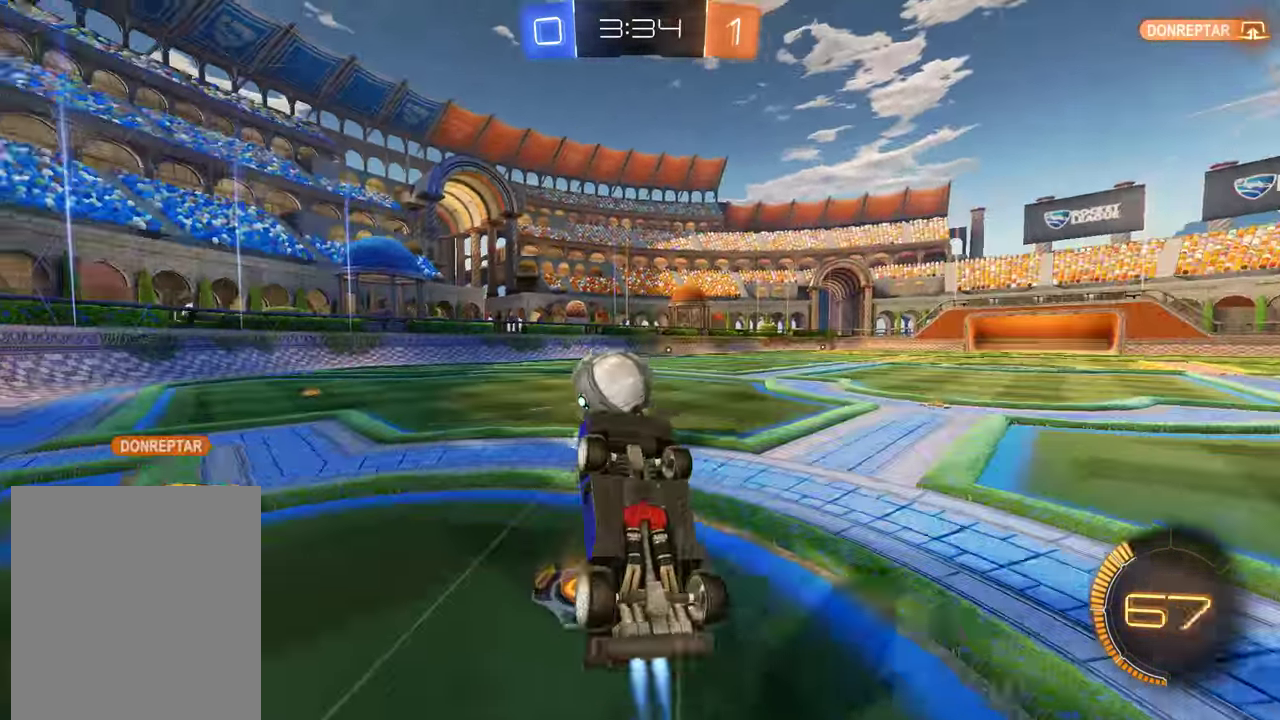
{"buttons": ["B"], "left_stick": "center", "right_stick": "center", "events": [[283, "L3", "up"], [417, "L2", "up"], [450, "R2", "up"], [500, "left_stick", "center"]]}
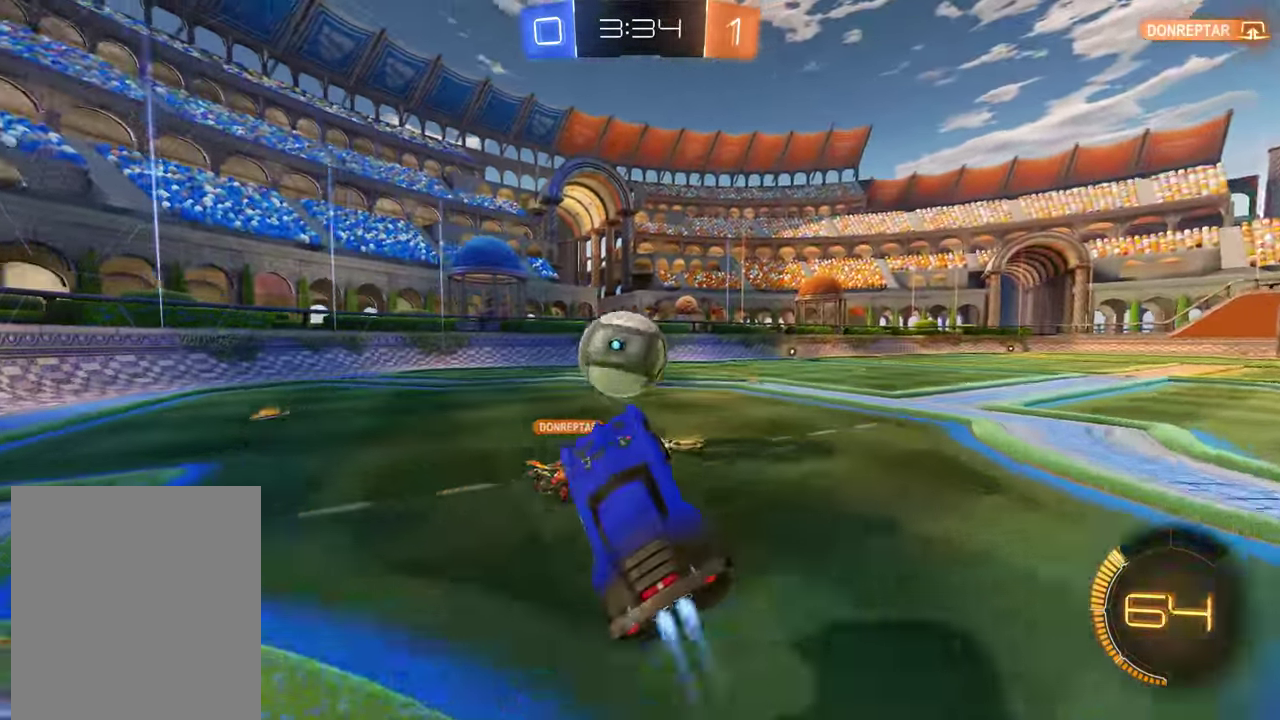
{"buttons": ["B"], "left_stick": "up-left", "right_stick": "center", "events": [[17, "R2", "down"], [149, "left_stick", "up"], [249, "left_stick", "center"], [316, "R2", "up"], [449, "left_stick", "up-left"]]}
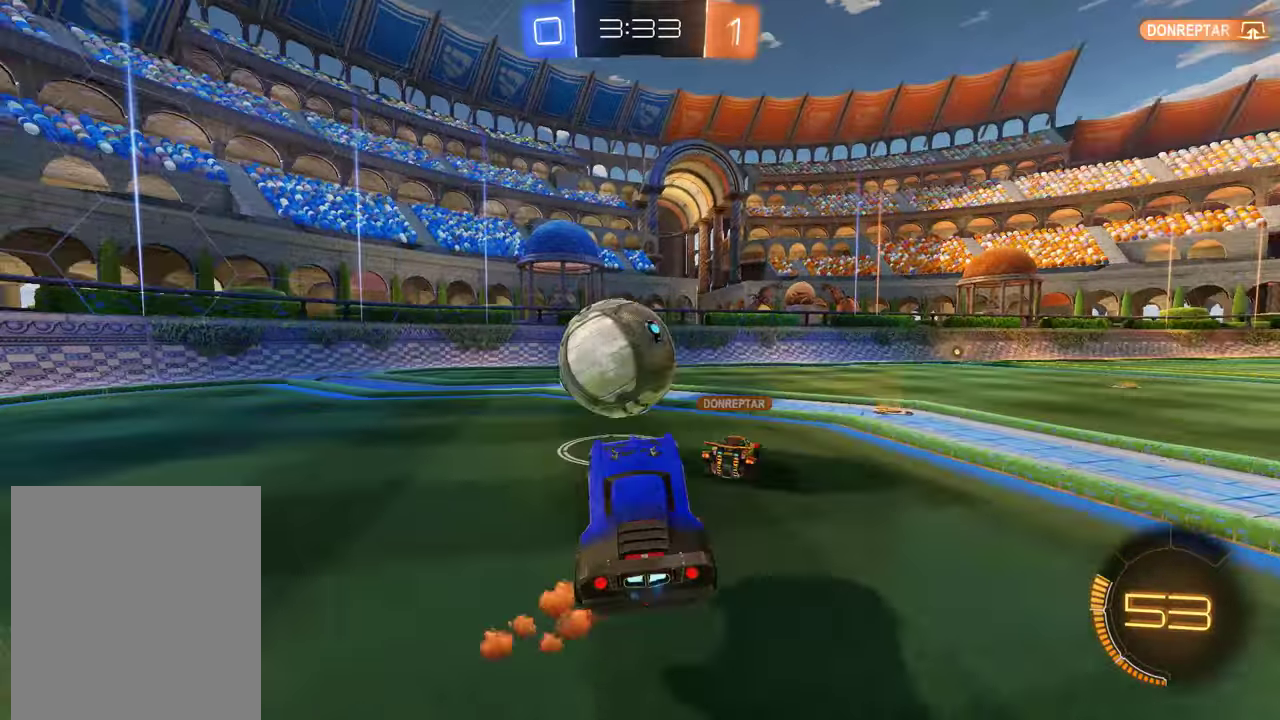
{"buttons": ["B", "R2"], "left_stick": "up-right", "right_stick": "center", "events": [[67, "R2", "down"], [100, "left_stick", "left"], [483, "left_stick", "up-right"]]}
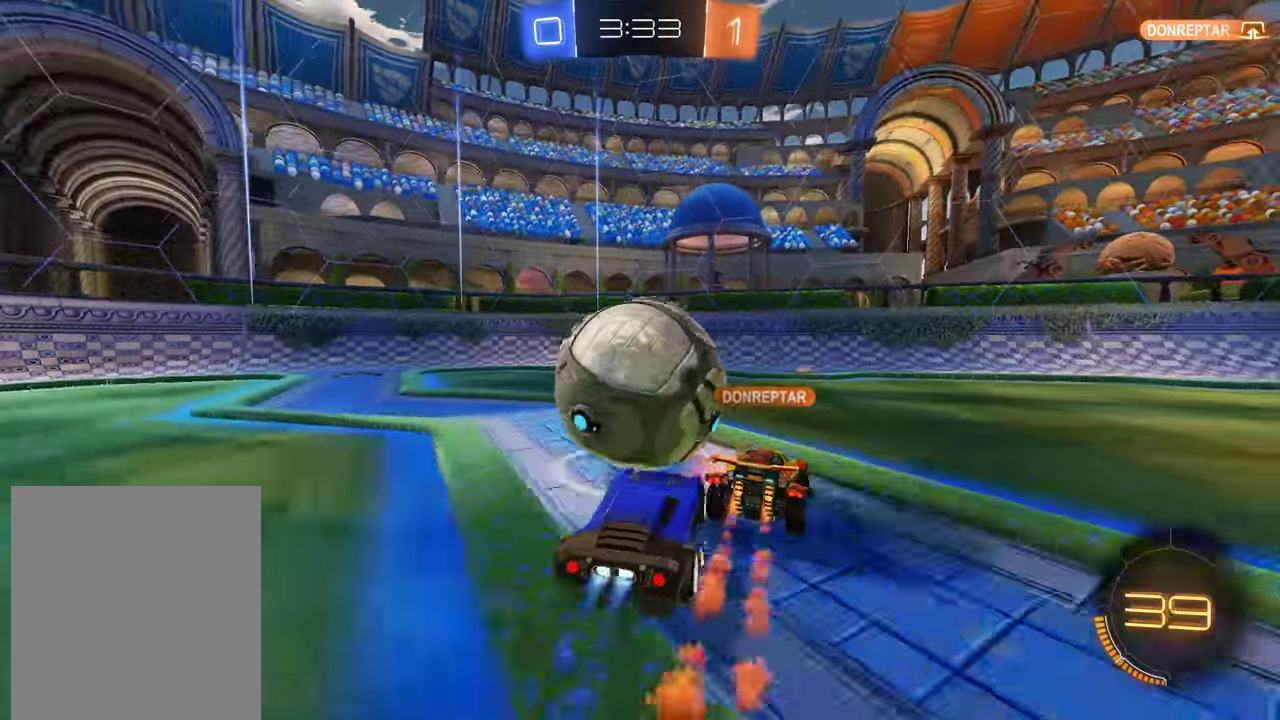
{"buttons": ["B"], "left_stick": "down-left", "right_stick": "center", "events": [[33, "R2", "up"], [67, "left_stick", "left"], [100, "B", "up"], [133, "L2", "down"], [233, "L2", "up"], [267, "left_stick", "down-left"], [333, "B", "down"]]}
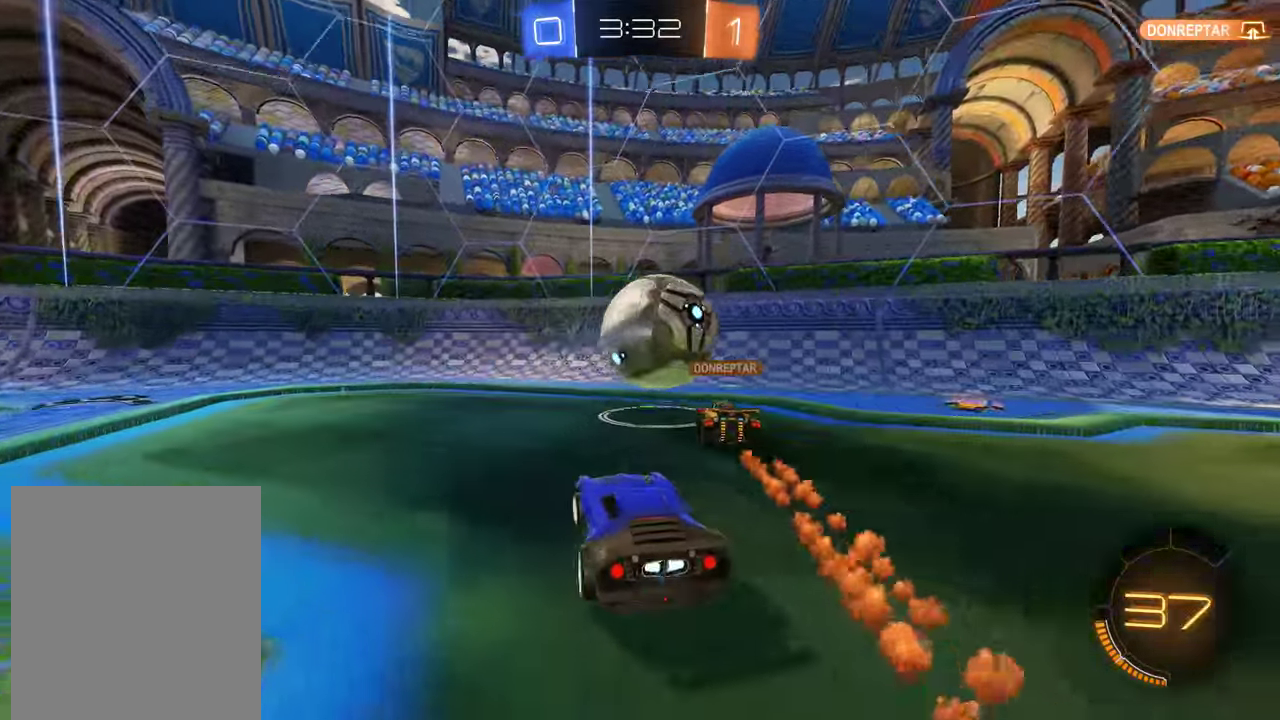
{"buttons": ["B", "Y"], "left_stick": "center", "right_stick": "center", "events": [[317, "Y", "down"], [483, "left_stick", "center"]]}
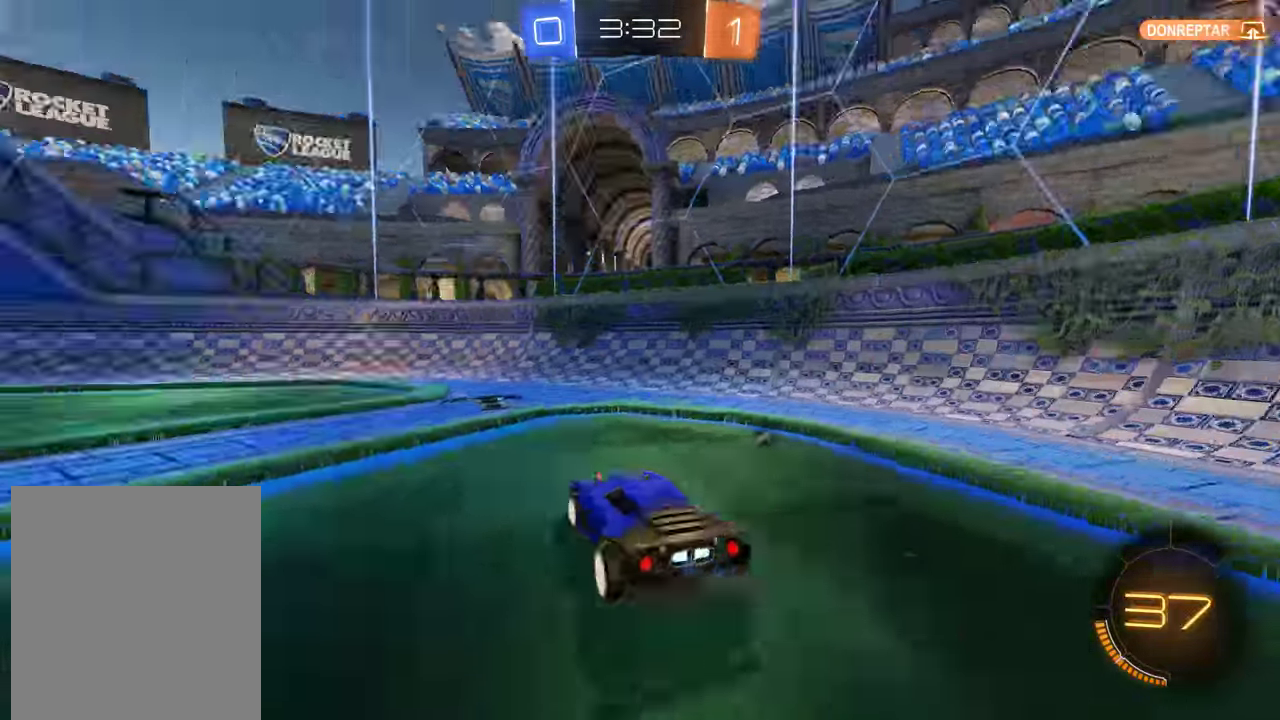
{"buttons": ["B"], "left_stick": "right", "right_stick": "center", "events": [[150, "Y", "up"], [317, "left_stick", "right"]]}
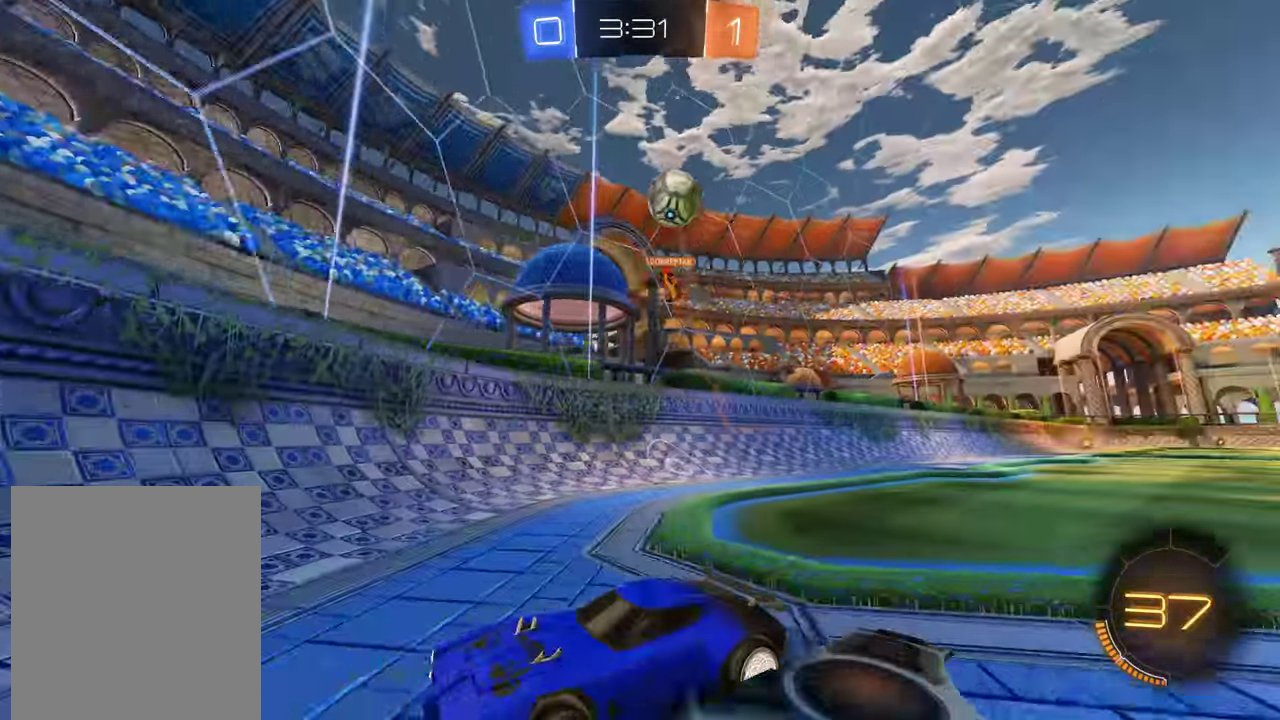
{"buttons": ["B"], "left_stick": "left", "right_stick": "center", "events": [[450, "left_stick", "left"]]}
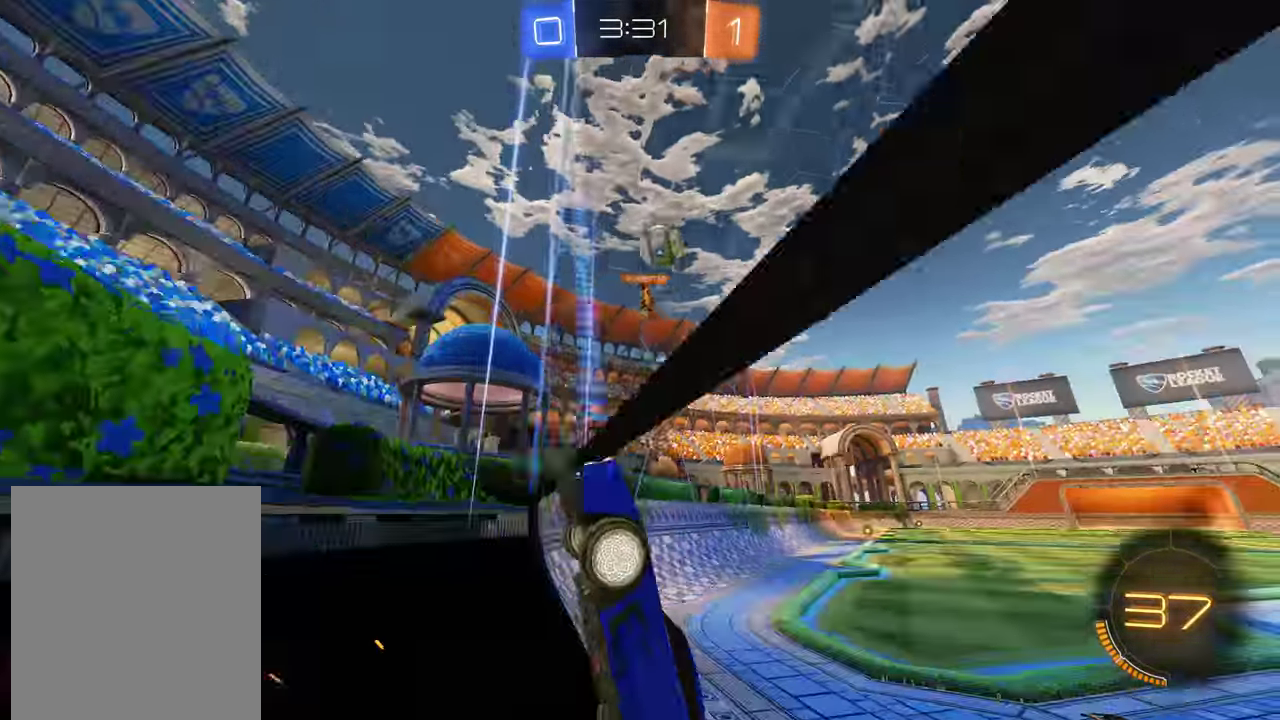
{"buttons": ["B"], "left_stick": "left", "right_stick": "center", "events": [[17, "X", "down"], [133, "X", "up"], [133, "left_stick", "center"], [250, "left_stick", "left"], [400, "left_stick", "center"], [500, "left_stick", "left"]]}
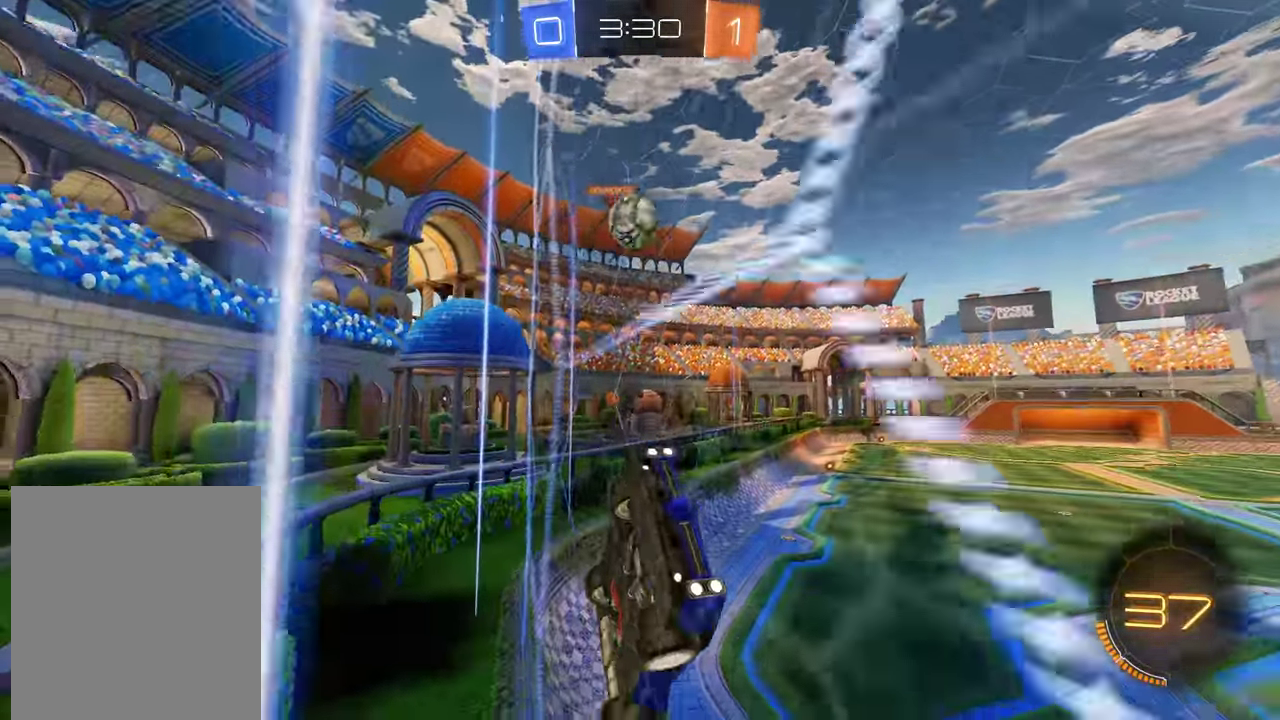
{"buttons": ["B"], "left_stick": "down-left", "right_stick": "center", "events": [[67, "X", "down"], [233, "X", "up"], [233, "left_stick", "down-left"]]}
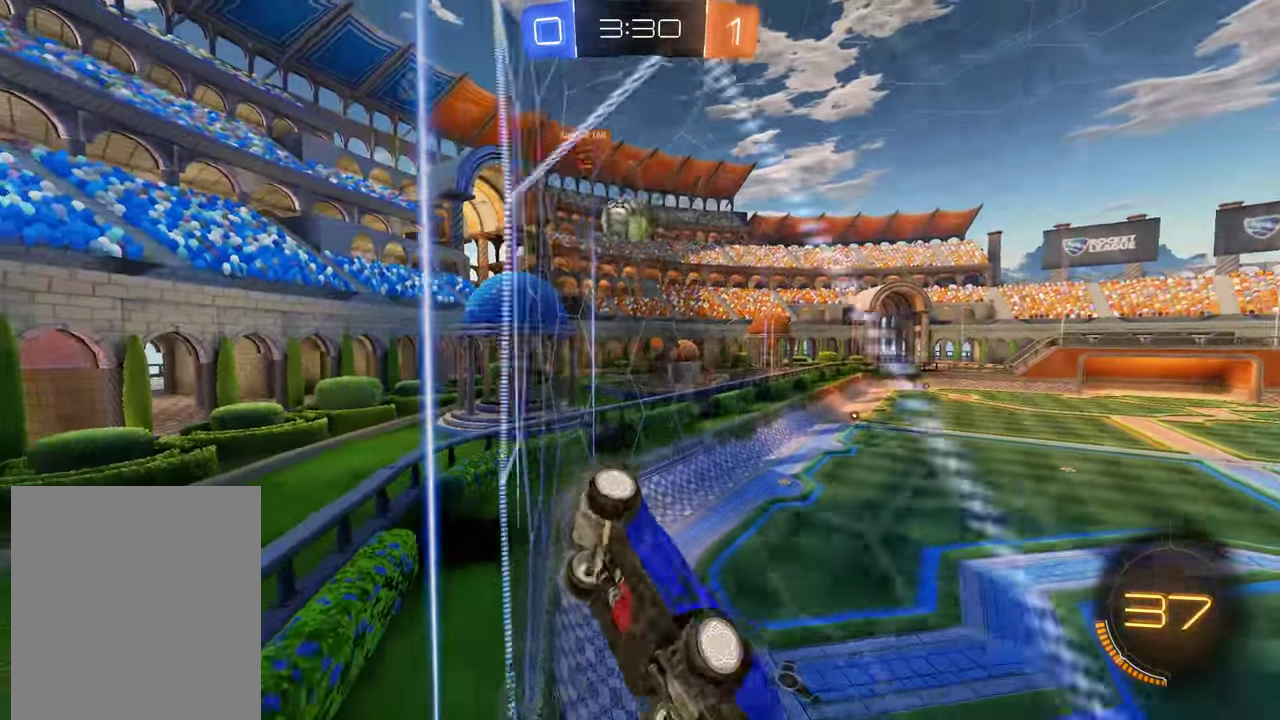
{"buttons": ["B"], "left_stick": "down-left", "right_stick": "center", "events": [[33, "X", "down"], [167, "X", "up"]]}
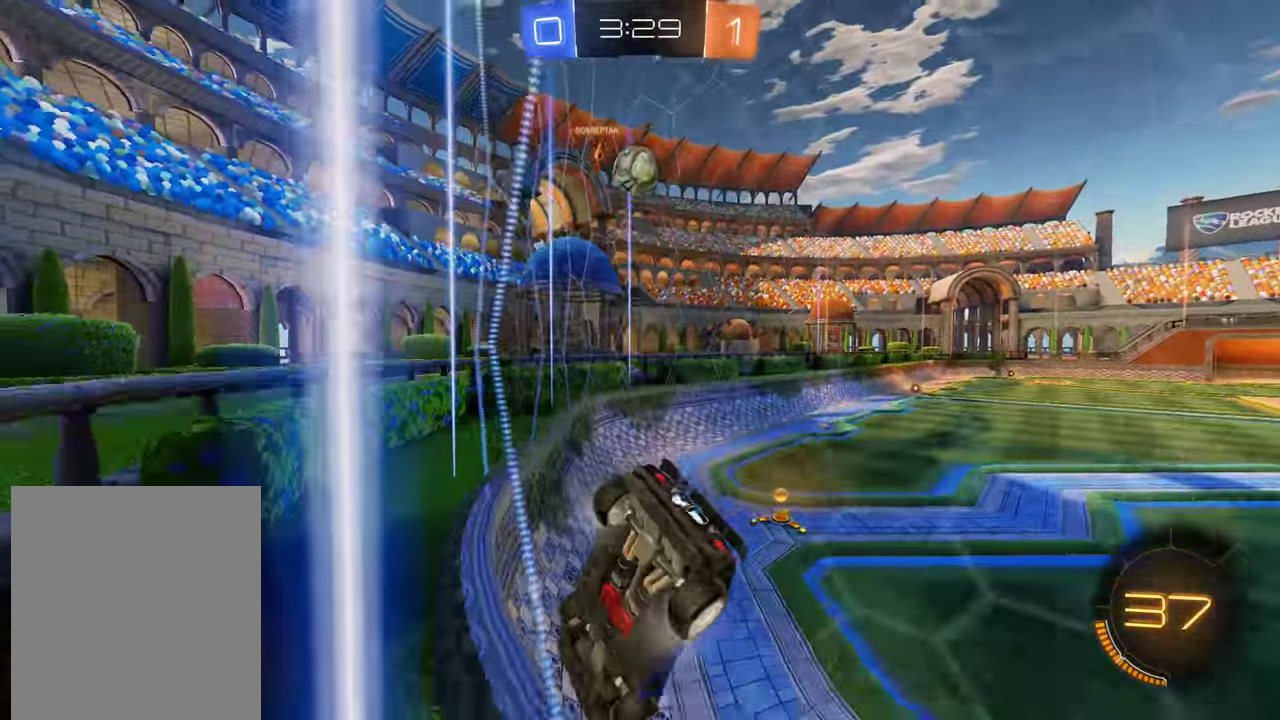
{"buttons": ["B", "L2"], "left_stick": "right", "right_stick": "center", "events": [[200, "left_stick", "center"], [267, "R2", "down"], [267, "left_stick", "right"], [483, "L2", "down"], [483, "R2", "up"]]}
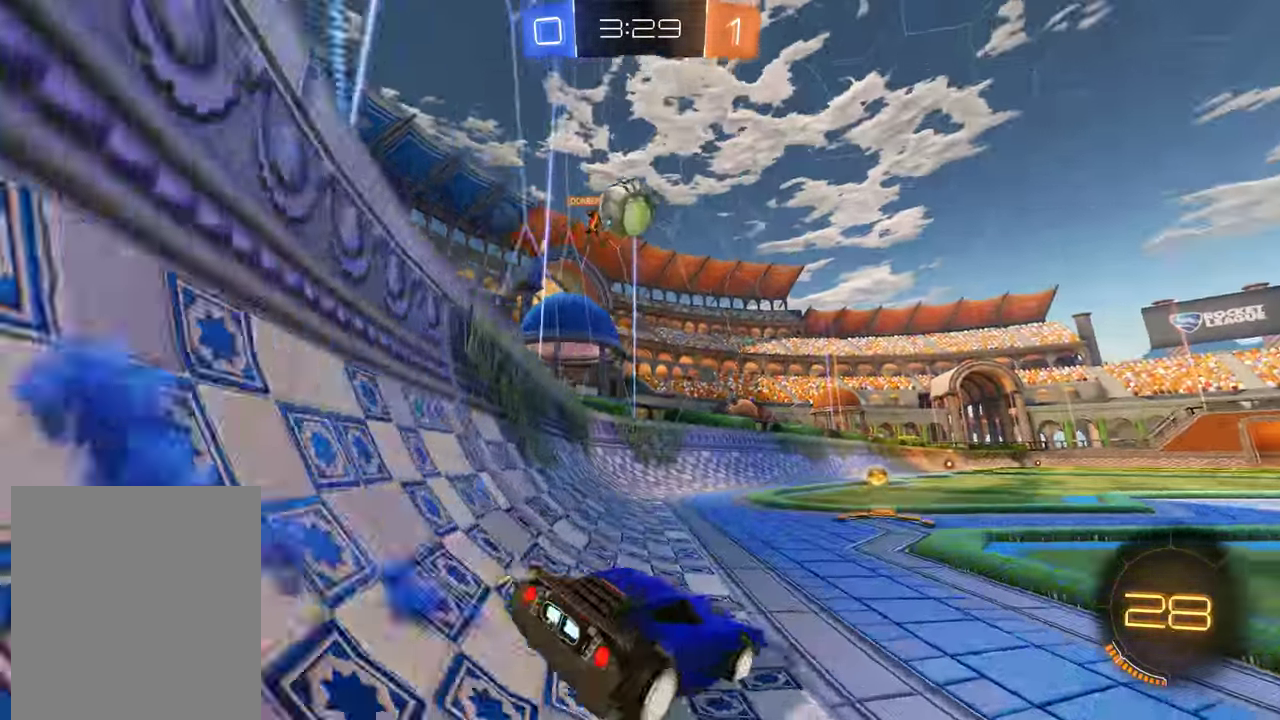
{"buttons": ["L2"], "left_stick": "right", "right_stick": "center", "events": [[17, "B", "up"], [17, "left_stick", "center"], [117, "L2", "up"], [250, "left_stick", "down-left"], [317, "B", "down"], [384, "left_stick", "center"], [450, "left_stick", "right"], [484, "B", "up"], [484, "L2", "down"]]}
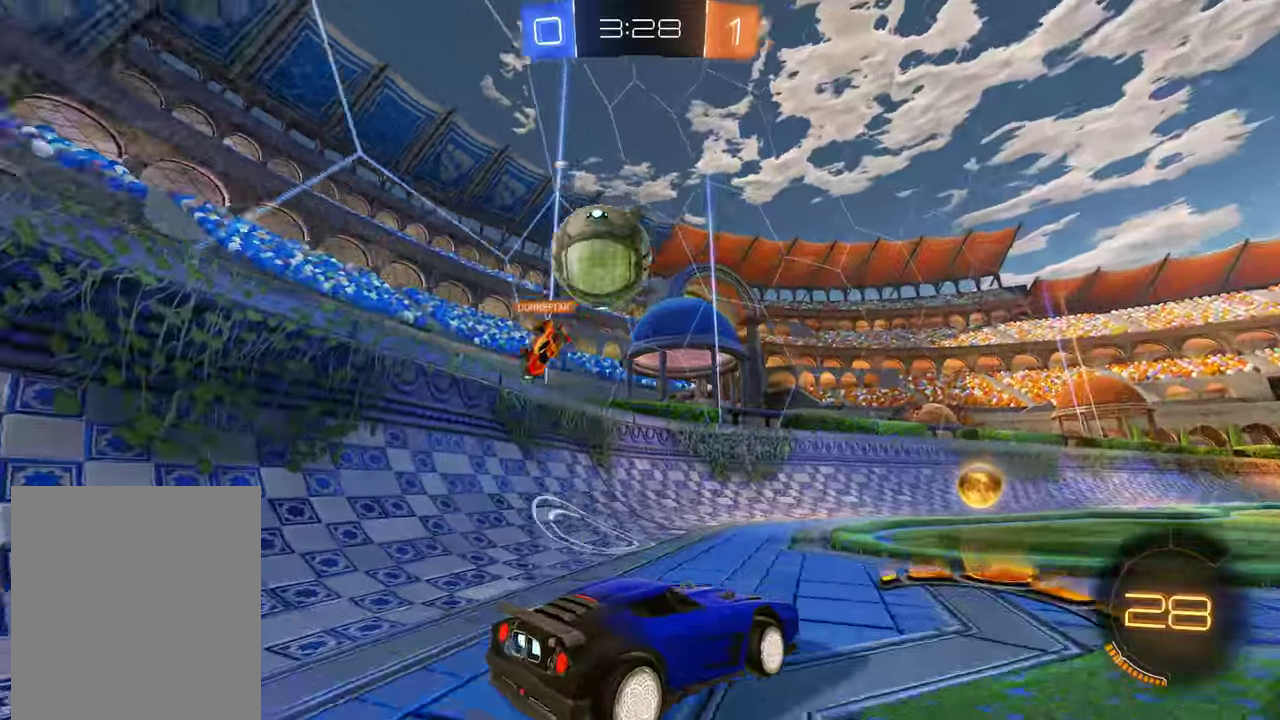
{"buttons": ["B"], "left_stick": "center", "right_stick": "center", "events": [[133, "left_stick", "center"], [300, "L2", "up"], [466, "B", "down"]]}
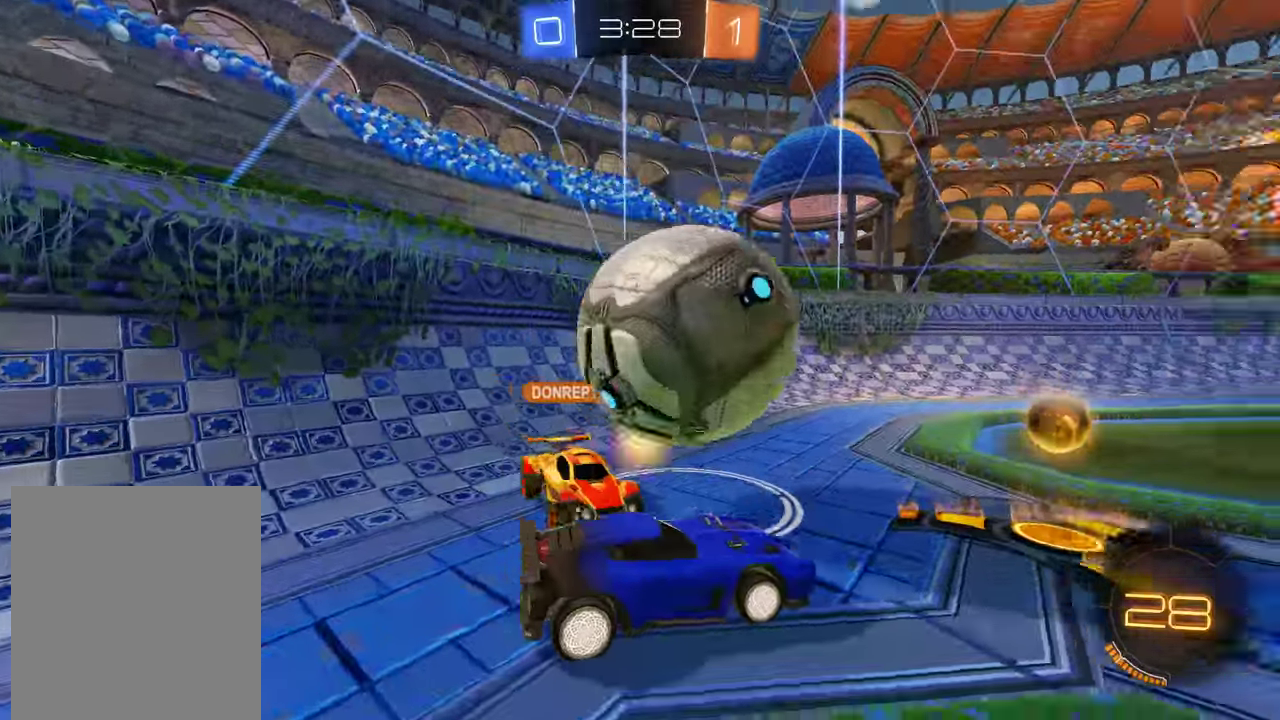
{"buttons": ["B"], "left_stick": "right", "right_stick": "center", "events": [[100, "R2", "down"], [200, "left_stick", "left"], [266, "left_stick", "center"], [350, "left_stick", "right"], [416, "R2", "up"]]}
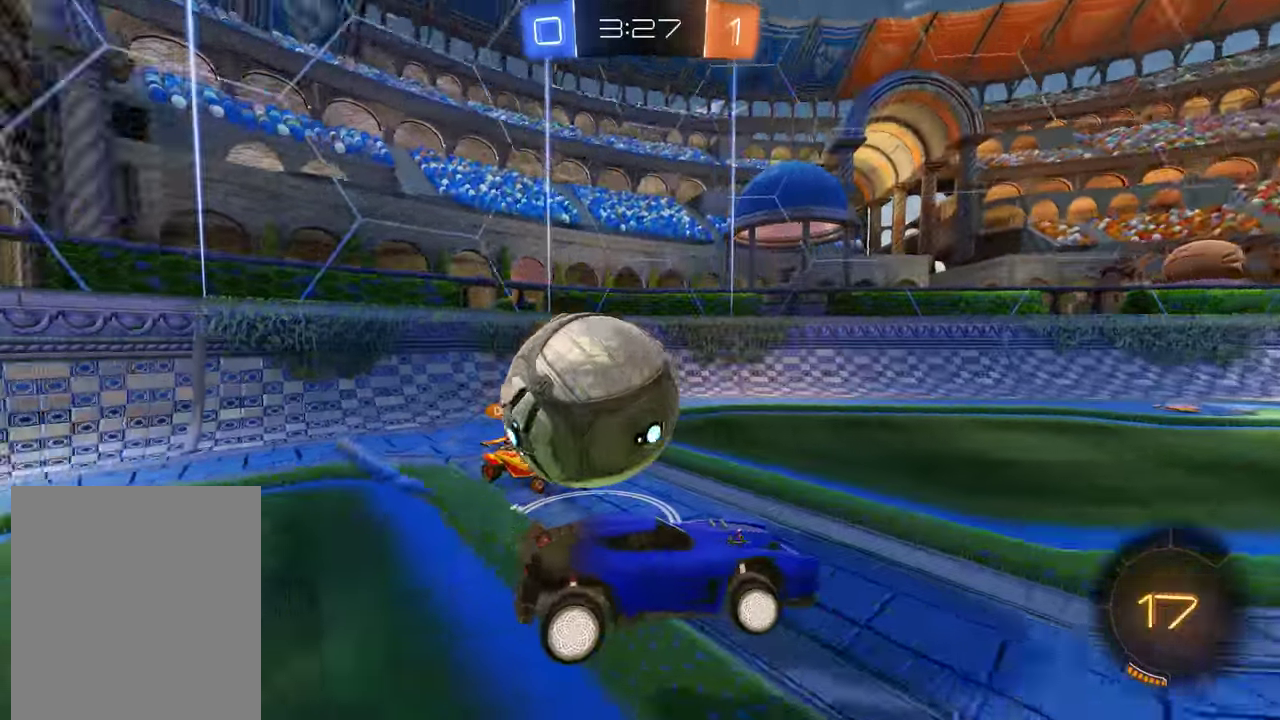
{"buttons": ["B"], "left_stick": "right", "right_stick": "center", "events": [[16, "B", "up"], [283, "B", "down"]]}
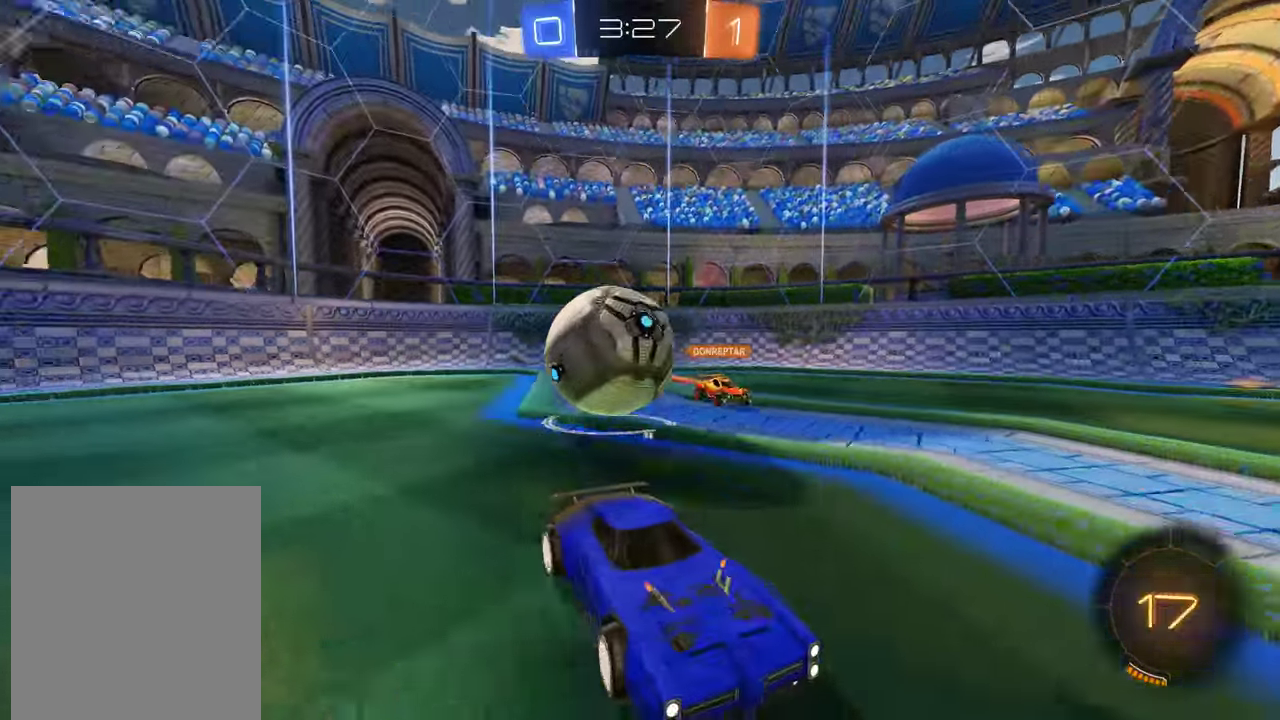
{"buttons": ["B"], "left_stick": "right", "right_stick": "center", "events": [[16, "X", "down"], [150, "X", "up"]]}
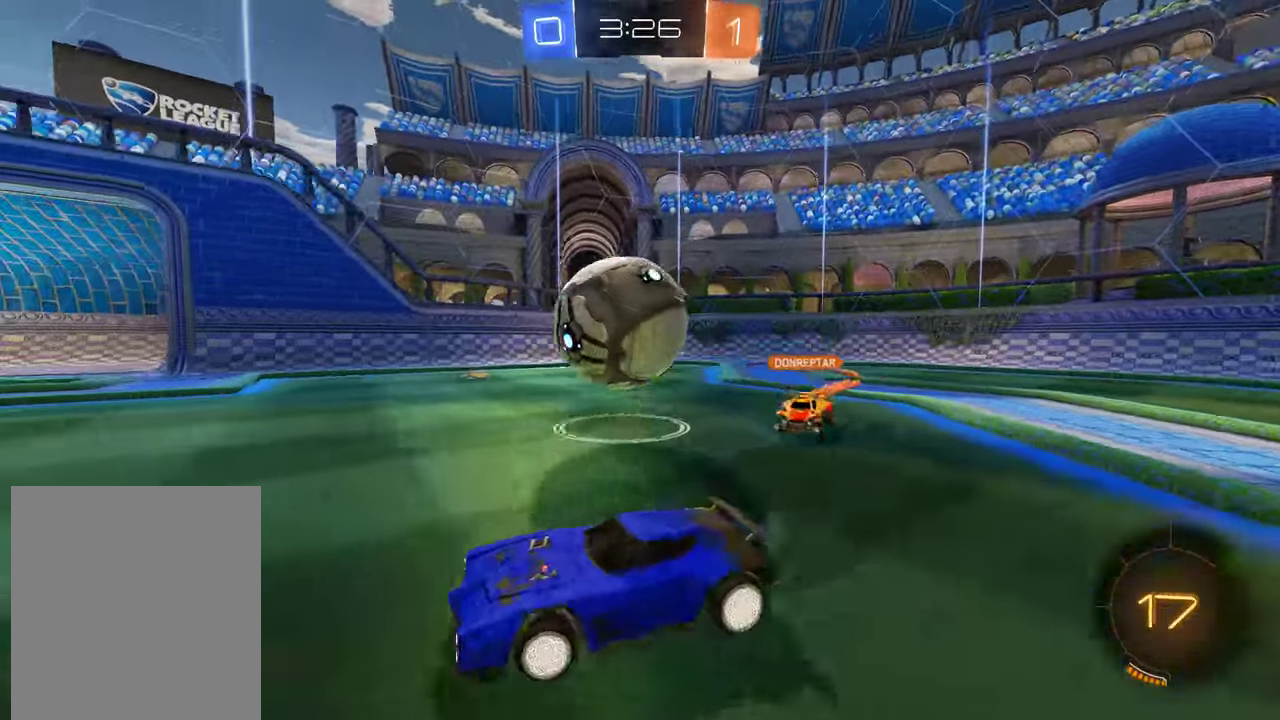
{"buttons": ["B"], "left_stick": "center", "right_stick": "center", "events": [[150, "B", "up"], [183, "left_stick", "left"], [283, "left_stick", "down-left"], [350, "B", "down"], [450, "left_stick", "center"]]}
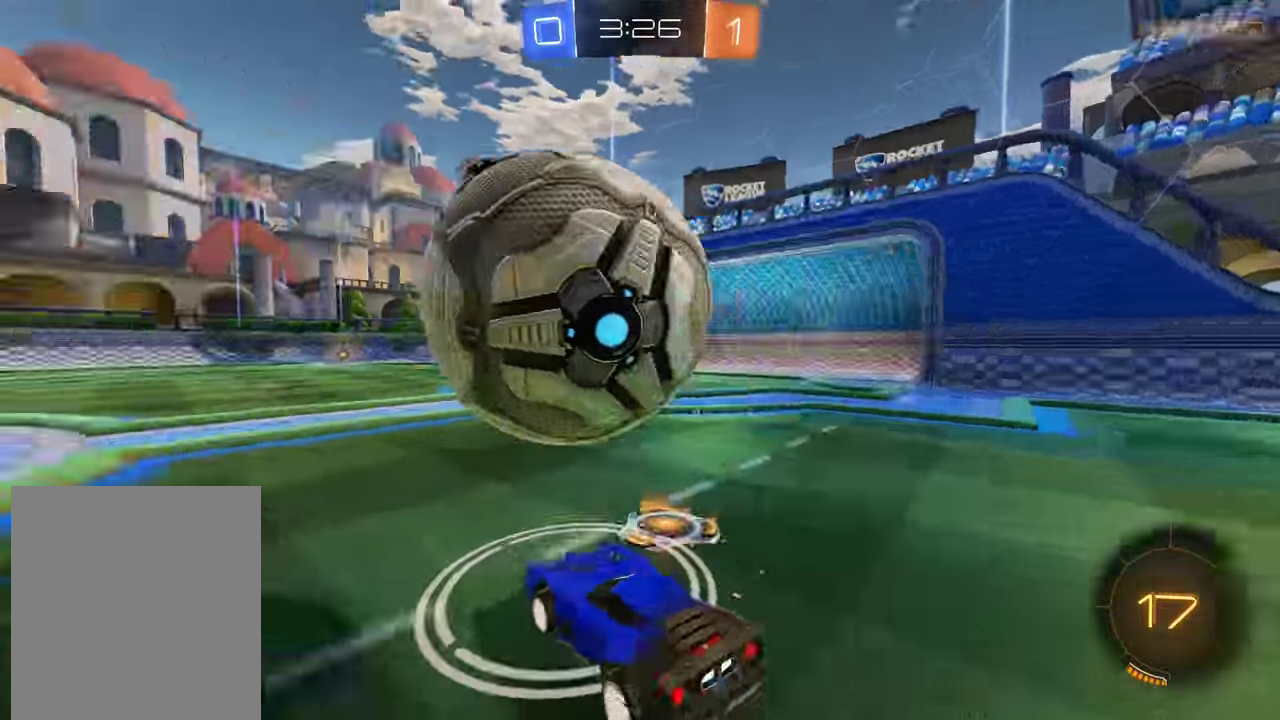
{"buttons": ["B", "R2"], "left_stick": "center", "right_stick": "center", "events": [[166, "R2", "down"], [200, "left_stick", "down"], [233, "A", "down"], [400, "left_stick", "center"], [466, "A", "up"]]}
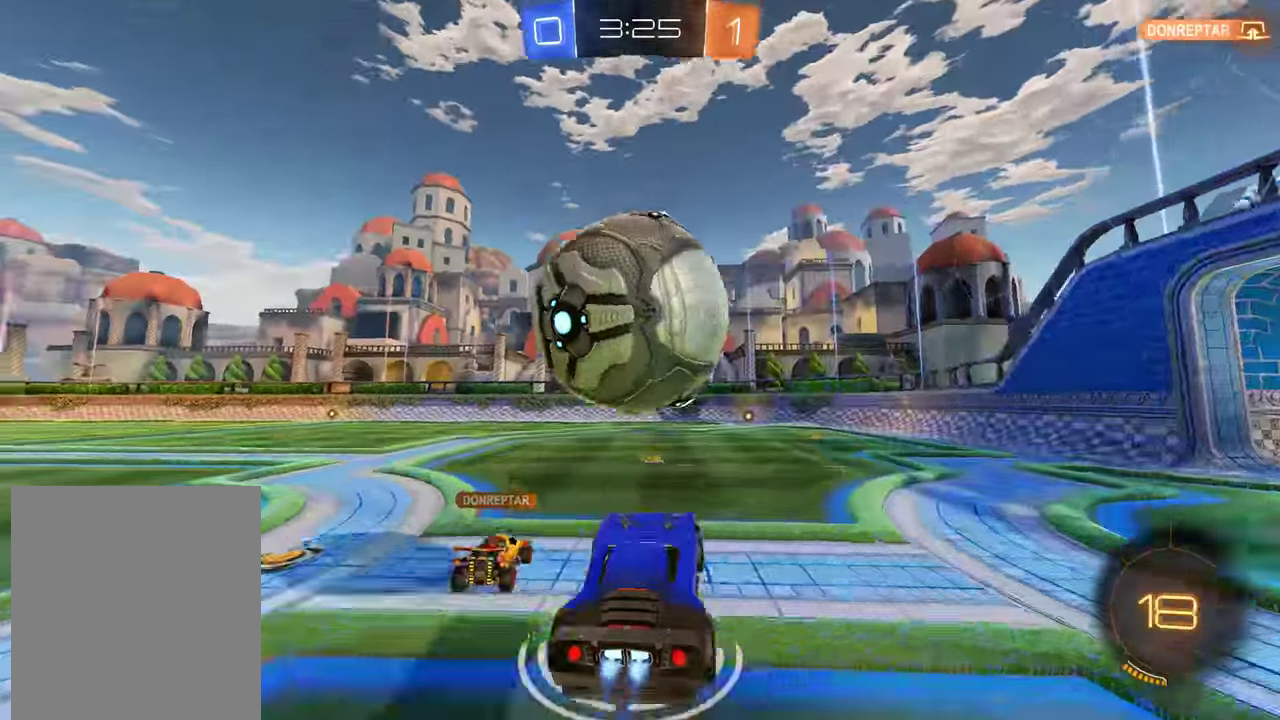
{"buttons": ["B", "Y"], "left_stick": "up-right", "right_stick": "center", "events": [[166, "R2", "up"], [166, "left_stick", "up-right"], [300, "left_stick", "center"], [466, "Y", "down"], [500, "left_stick", "up-right"]]}
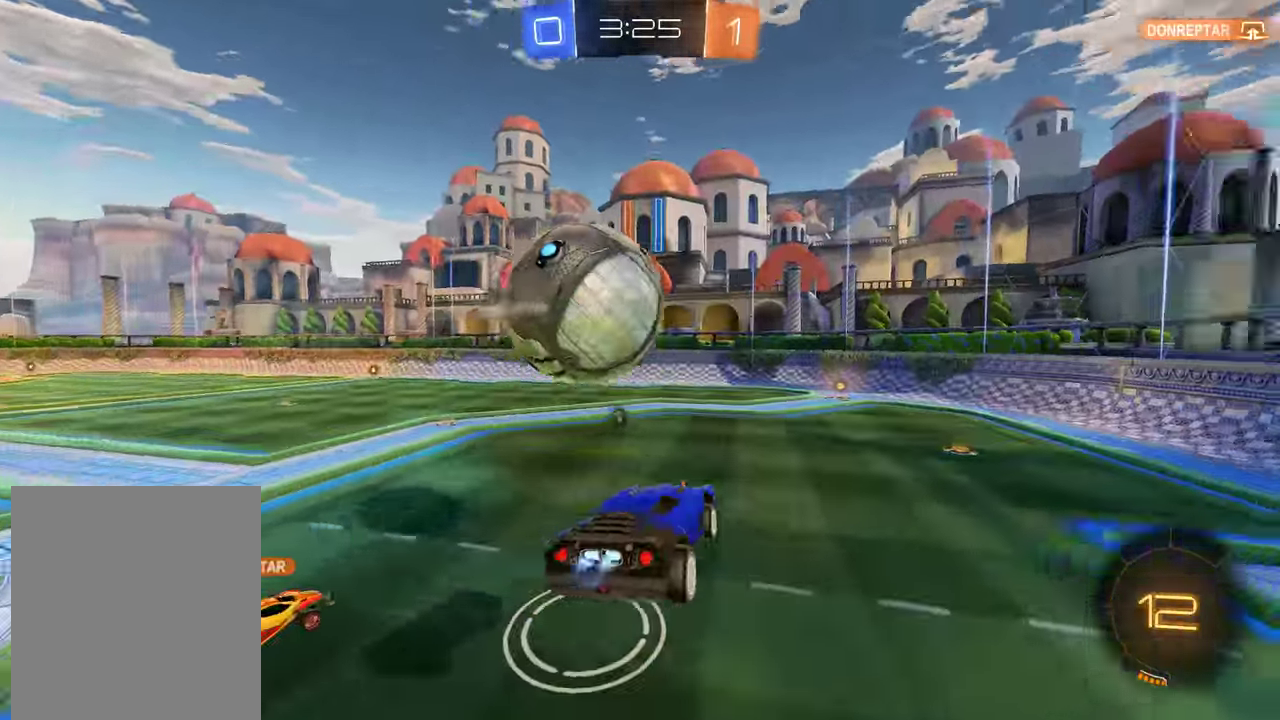
{"buttons": ["B", "R2"], "left_stick": "center", "right_stick": "center", "events": [[33, "R2", "down"], [66, "Y", "up"], [133, "left_stick", "center"], [200, "left_stick", "down"], [466, "left_stick", "center"]]}
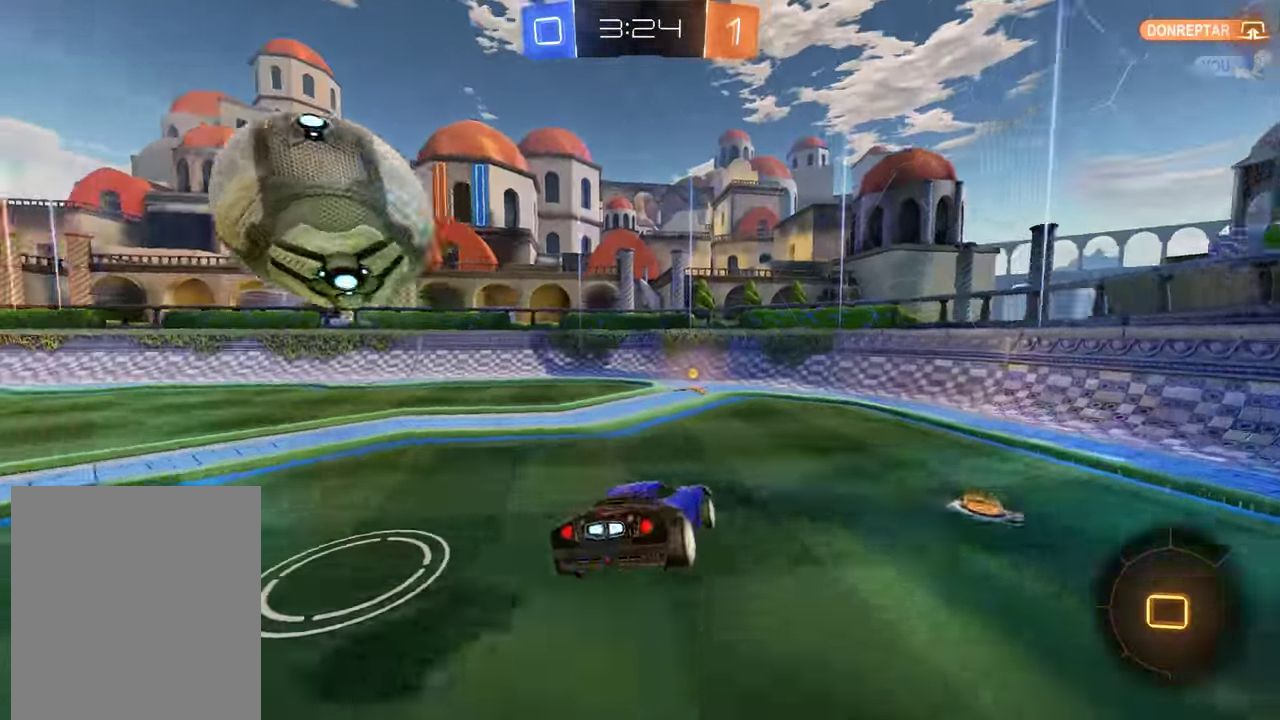
{"buttons": ["B", "R2"], "left_stick": "center", "right_stick": "center", "events": [[33, "Y", "down"], [83, "left_stick", "down-left"], [150, "Y", "up"], [150, "left_stick", "center"]]}
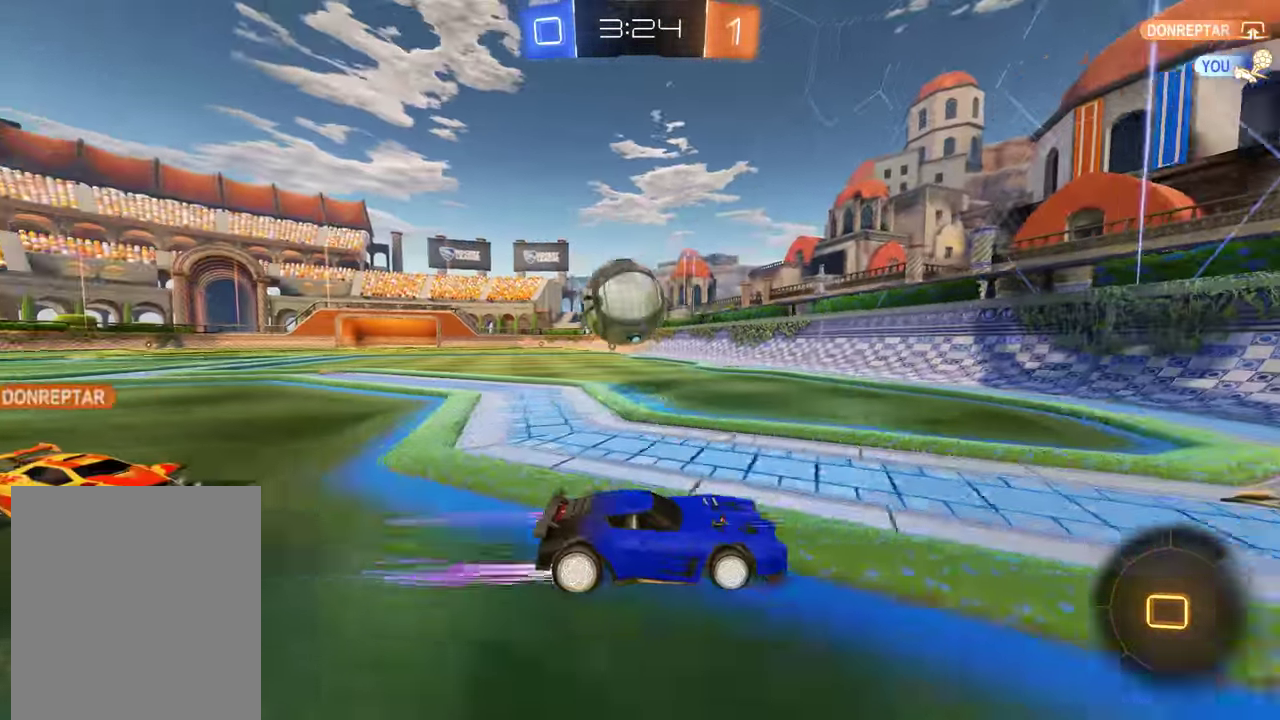
{"buttons": ["B", "R2"], "left_stick": "center", "right_stick": "center", "events": [[50, "R2", "up"], [150, "X", "down"], [150, "left_stick", "down-left"], [250, "R2", "down"], [250, "X", "up"], [417, "left_stick", "center"]]}